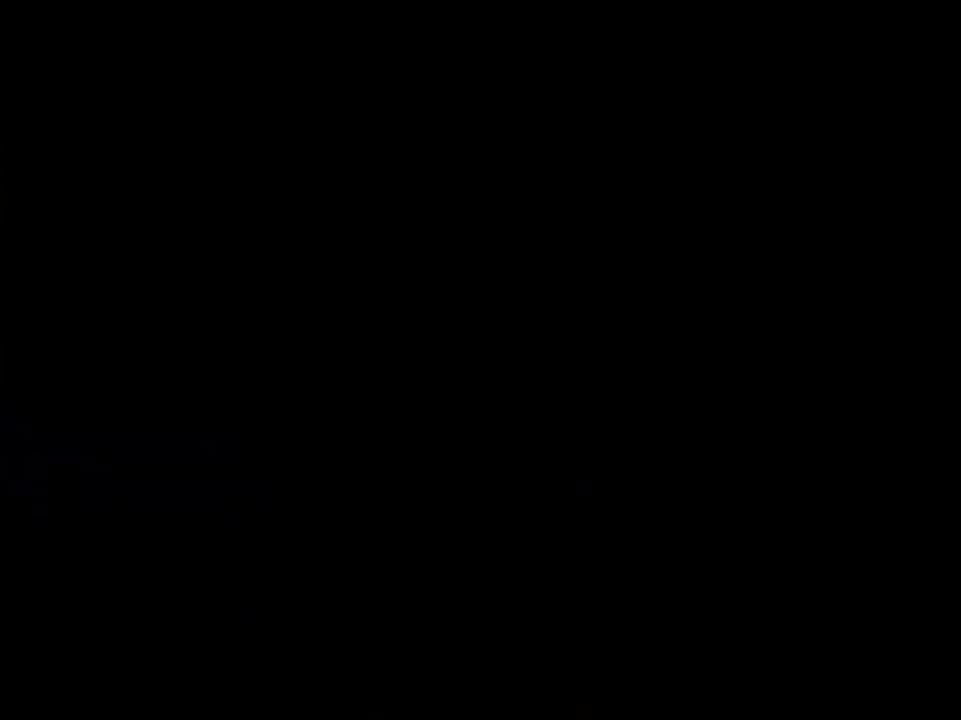
Gameplay with a controller (Nintendo layout); each line is a JSON object with the inputs held at the frame after it. "events" lists button and stick changes between this image and that frame as [ms after this image, input, new state], when the widget could be followed in between. Not read: L3 R3.
{"buttons": ["Y"], "events": [[233, "Y", "down"]]}
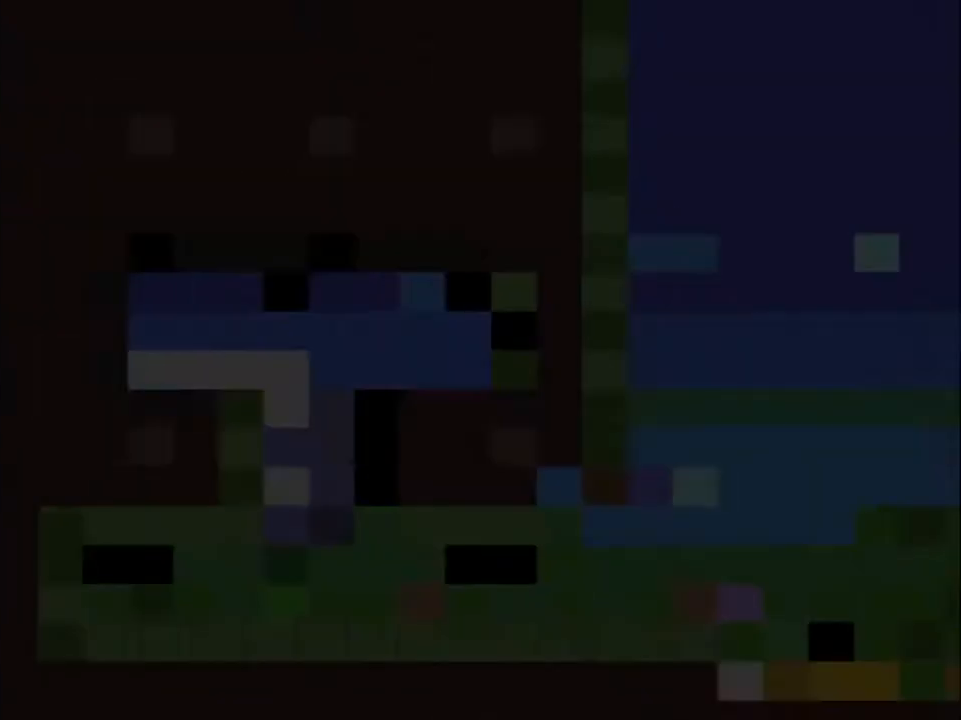
{"buttons": ["Y", "DPAD_RIGHT"], "events": [[467, "DPAD_RIGHT", "down"]]}
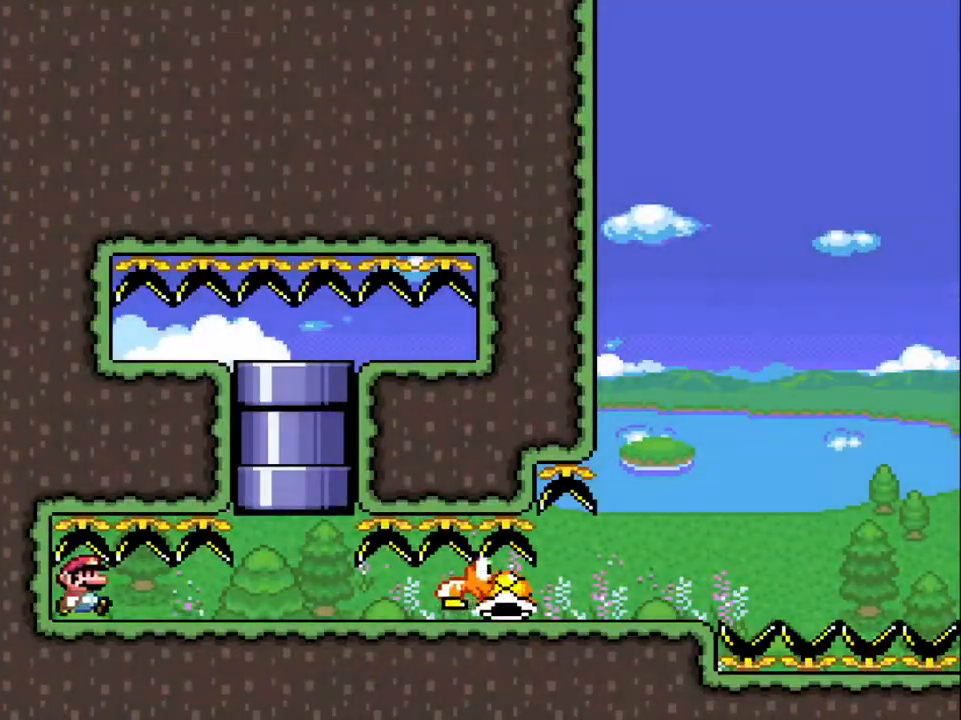
{"buttons": ["B", "Y", "DPAD_UP", "DPAD_RIGHT"], "events": [[483, "DPAD_UP", "down"], [500, "B", "down"]]}
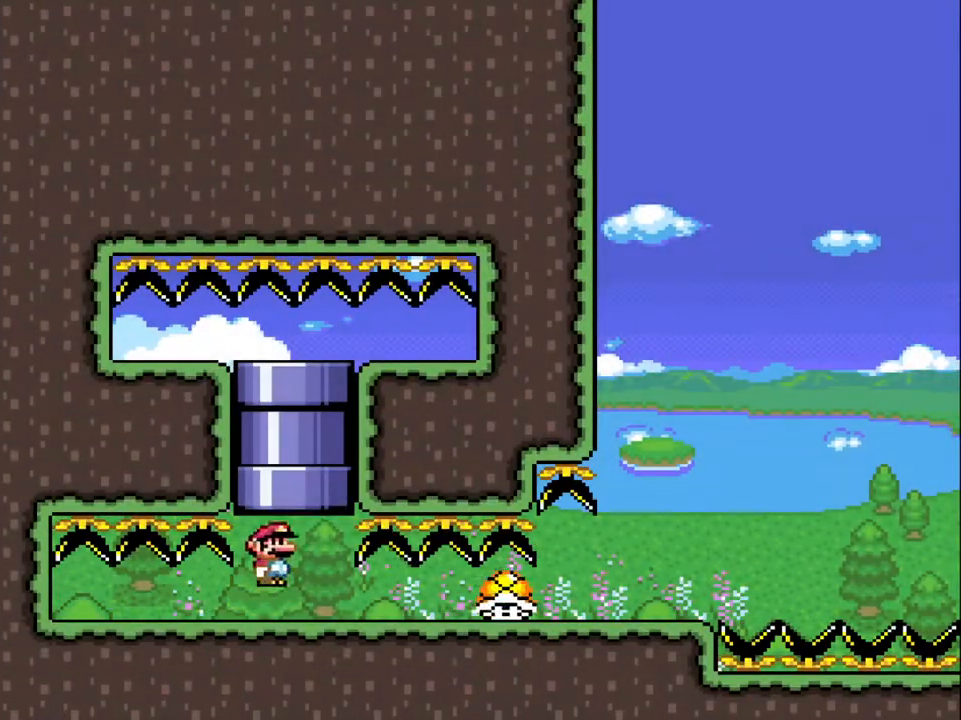
{"buttons": ["Y", "DPAD_RIGHT"], "events": [[17, "DPAD_RIGHT", "up"], [33, "DPAD_LEFT", "down"], [33, "DPAD_UP", "up"], [100, "DPAD_UP", "down"], [133, "DPAD_LEFT", "up"], [167, "DPAD_RIGHT", "down"], [167, "DPAD_UP", "up"], [250, "B", "up"]]}
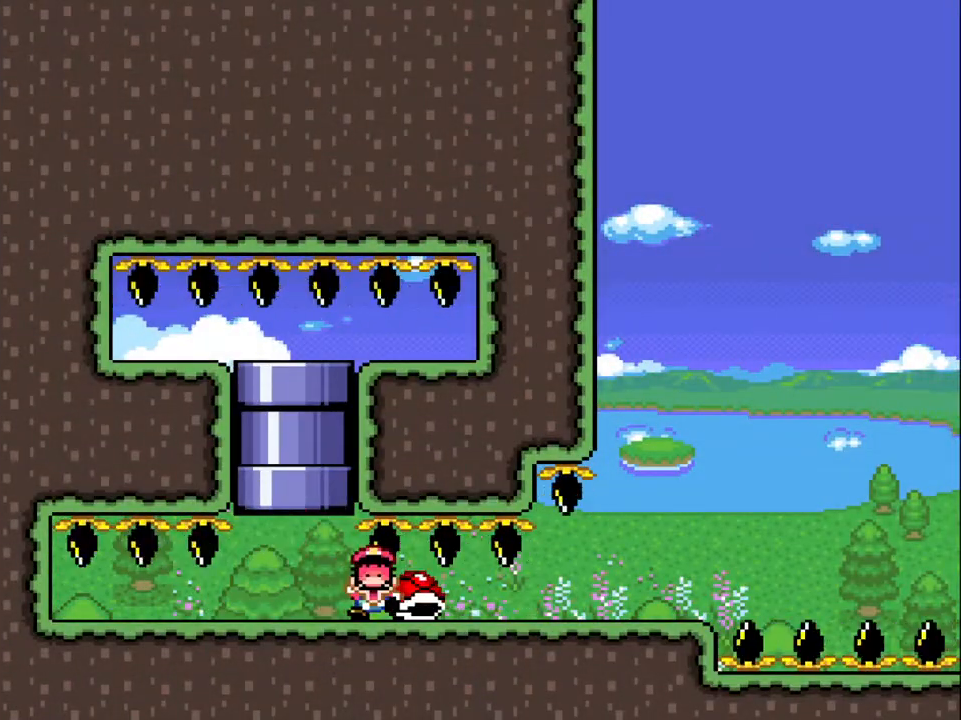
{"buttons": [], "events": [[183, "DPAD_RIGHT", "up"], [233, "Y", "up"], [333, "B", "down"], [450, "B", "up"]]}
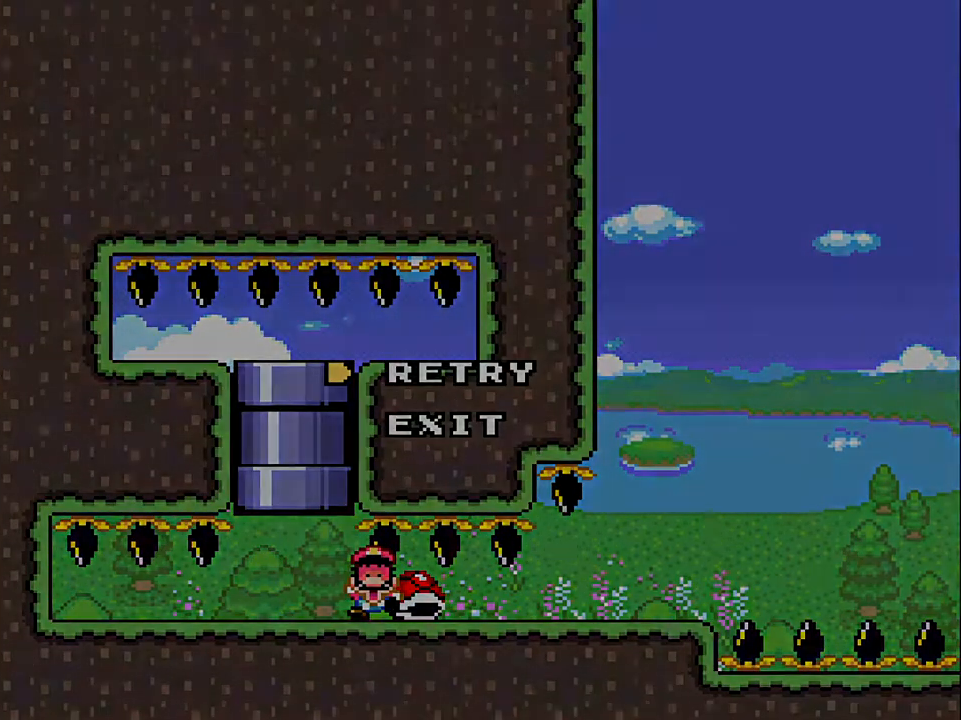
{"buttons": [], "events": [[17, "B", "down"], [100, "B", "up"], [183, "B", "down"], [267, "B", "up"]]}
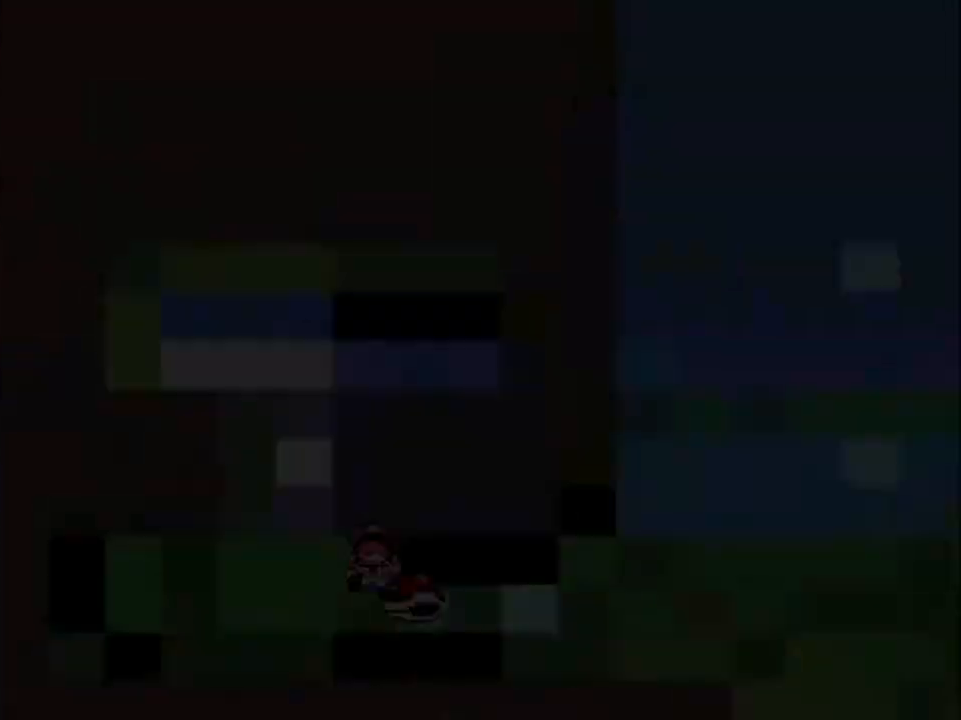
{"buttons": ["Y"], "events": [[317, "Y", "down"]]}
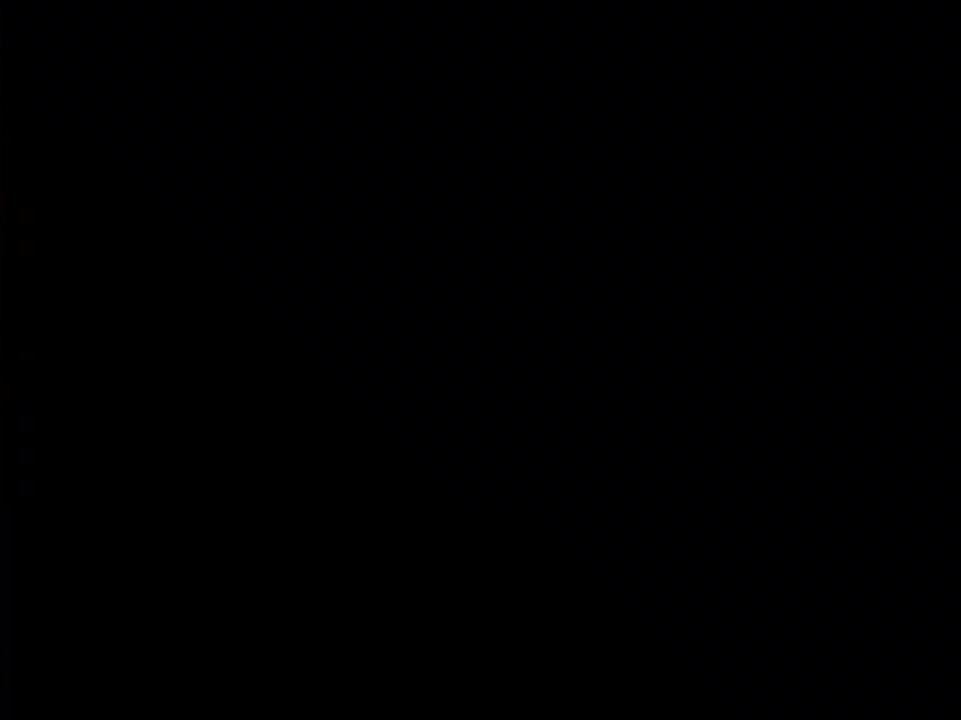
{"buttons": ["Y", "DPAD_RIGHT"], "events": [[300, "DPAD_RIGHT", "down"]]}
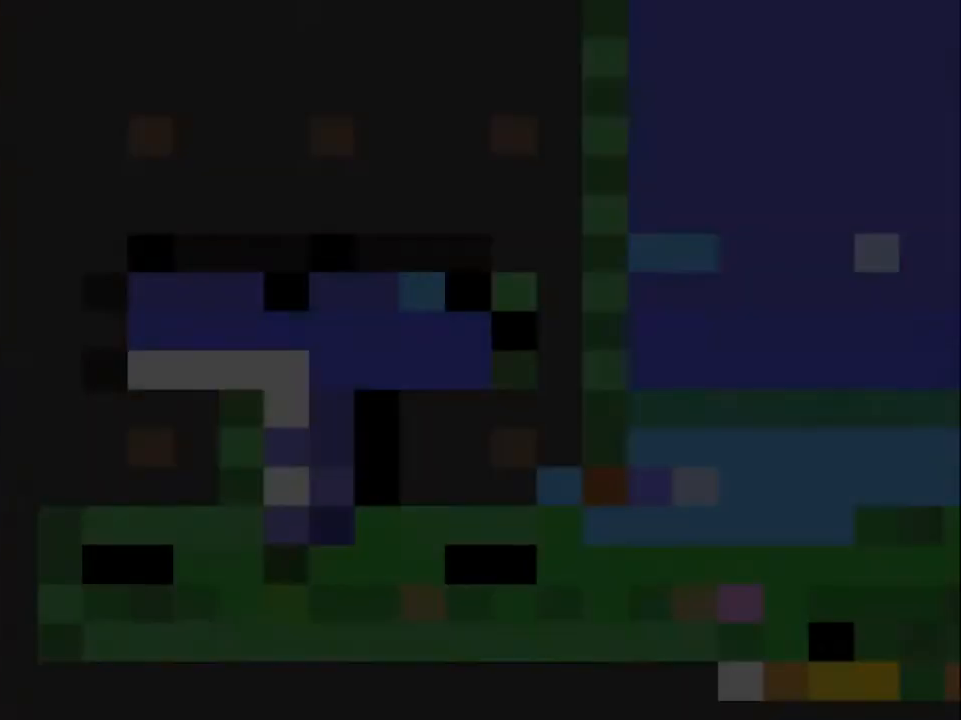
{"buttons": ["Y", "DPAD_RIGHT"], "events": []}
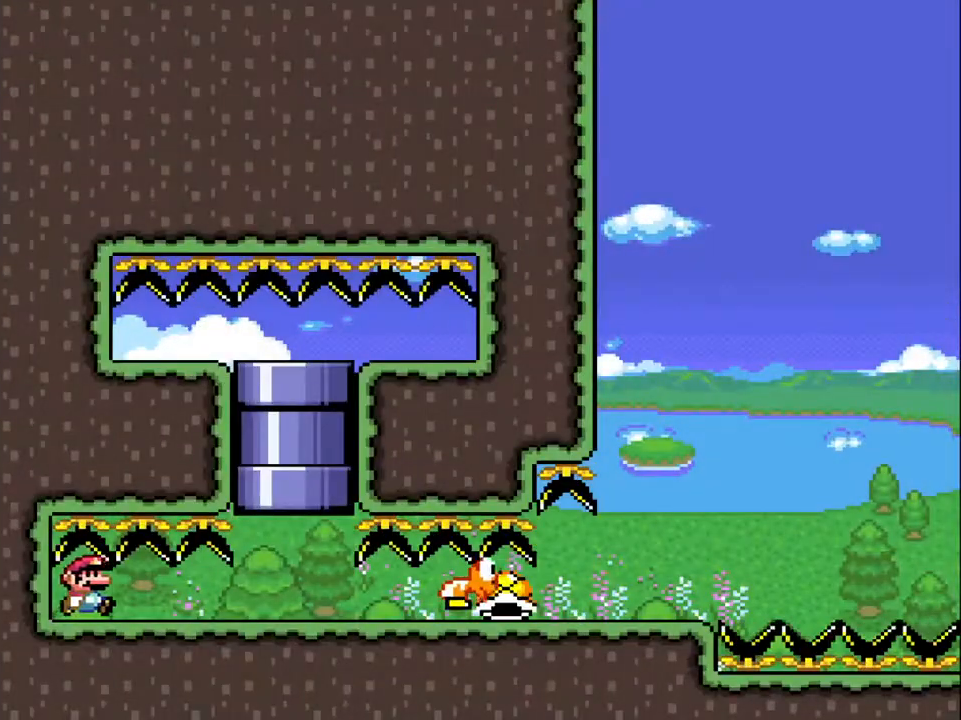
{"buttons": ["B", "Y", "DPAD_LEFT"], "events": [[433, "DPAD_UP", "down"], [450, "B", "down"], [450, "DPAD_RIGHT", "up"], [483, "DPAD_LEFT", "down"], [483, "DPAD_UP", "up"]]}
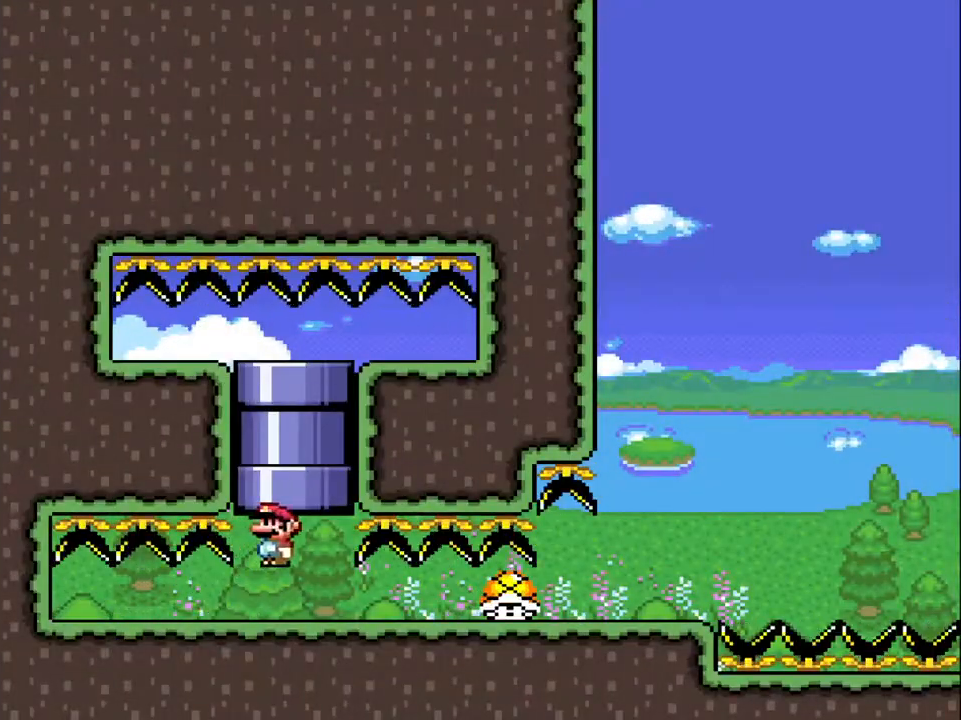
{"buttons": ["Y", "DPAD_RIGHT"], "events": [[50, "DPAD_UP", "down"], [83, "DPAD_LEFT", "up"], [117, "DPAD_RIGHT", "down"], [133, "DPAD_UP", "up"], [283, "B", "up"]]}
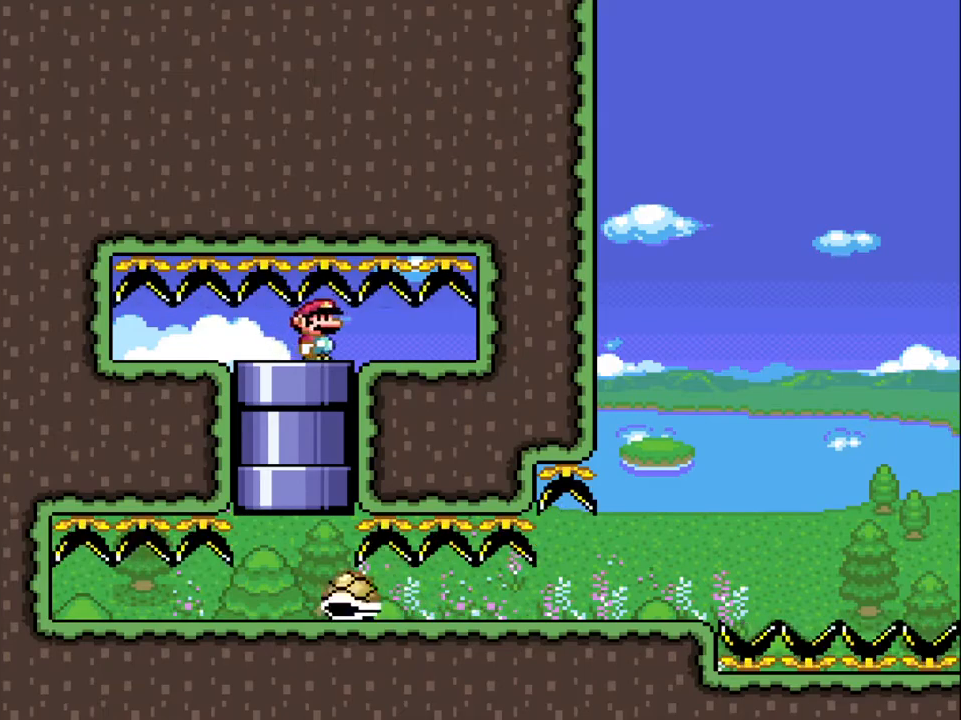
{"buttons": ["Y", "DPAD_LEFT"], "events": [[333, "DPAD_LEFT", "down"], [333, "DPAD_RIGHT", "up"]]}
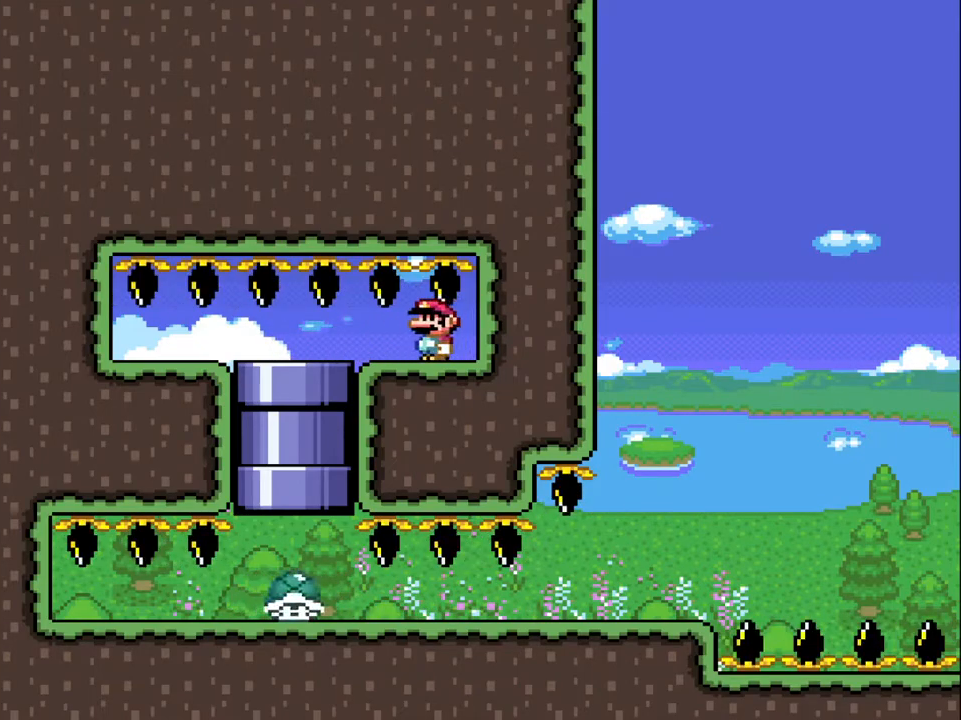
{"buttons": ["Y", "DPAD_LEFT"], "events": []}
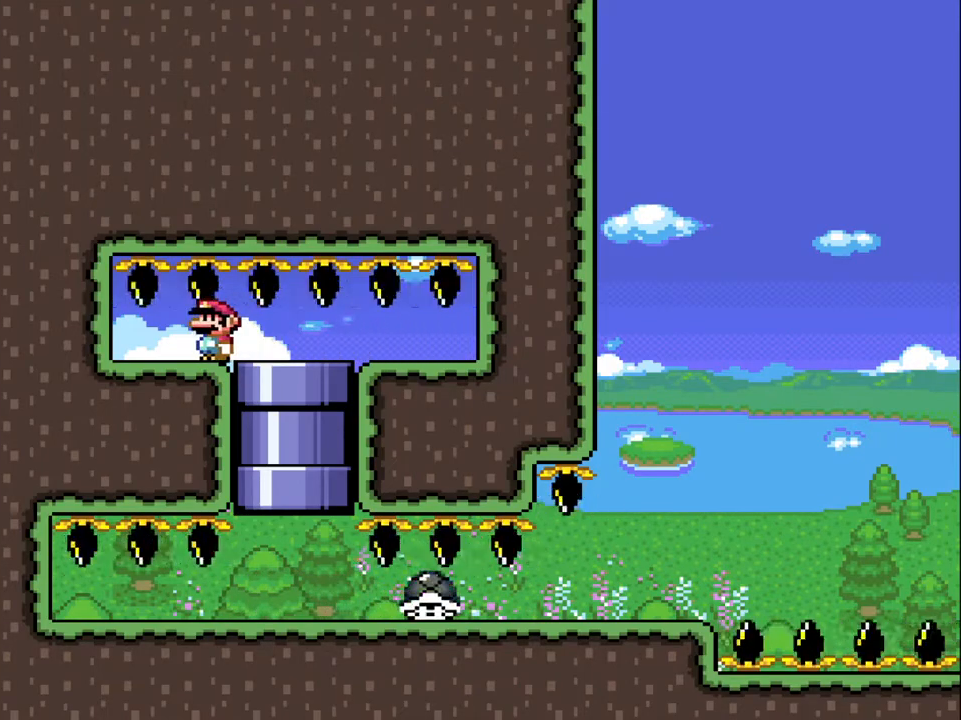
{"buttons": ["Y", "DPAD_RIGHT"], "events": [[183, "DPAD_LEFT", "up"], [233, "DPAD_RIGHT", "down"]]}
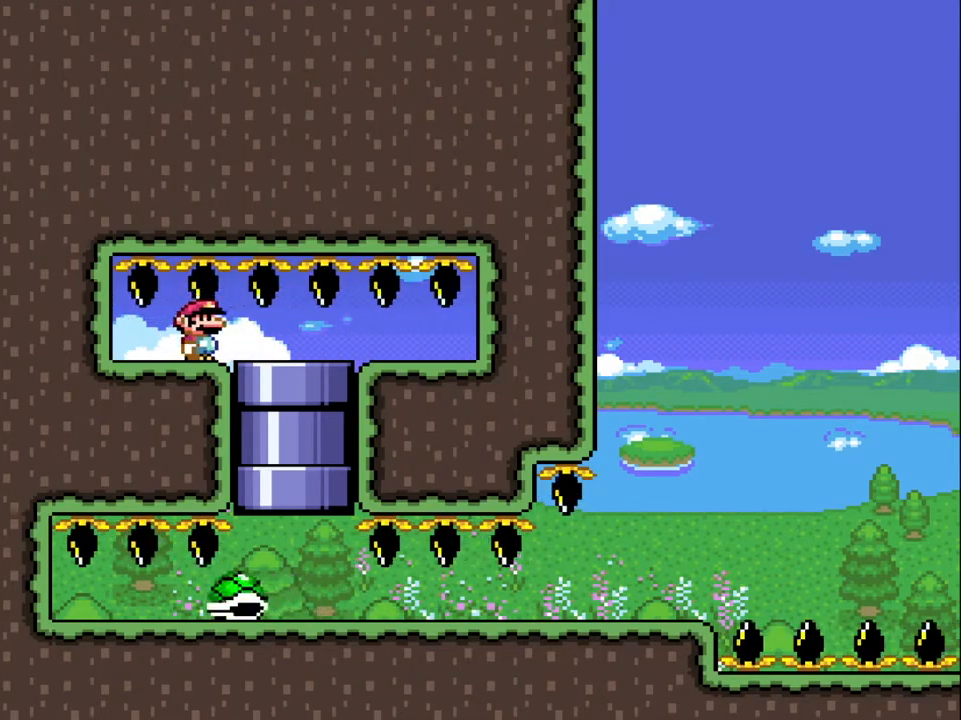
{"buttons": ["Y", "DPAD_RIGHT"], "events": [[183, "DPAD_DOWN", "down"], [200, "DPAD_RIGHT", "up"], [317, "DPAD_RIGHT", "down"], [367, "DPAD_DOWN", "up"]]}
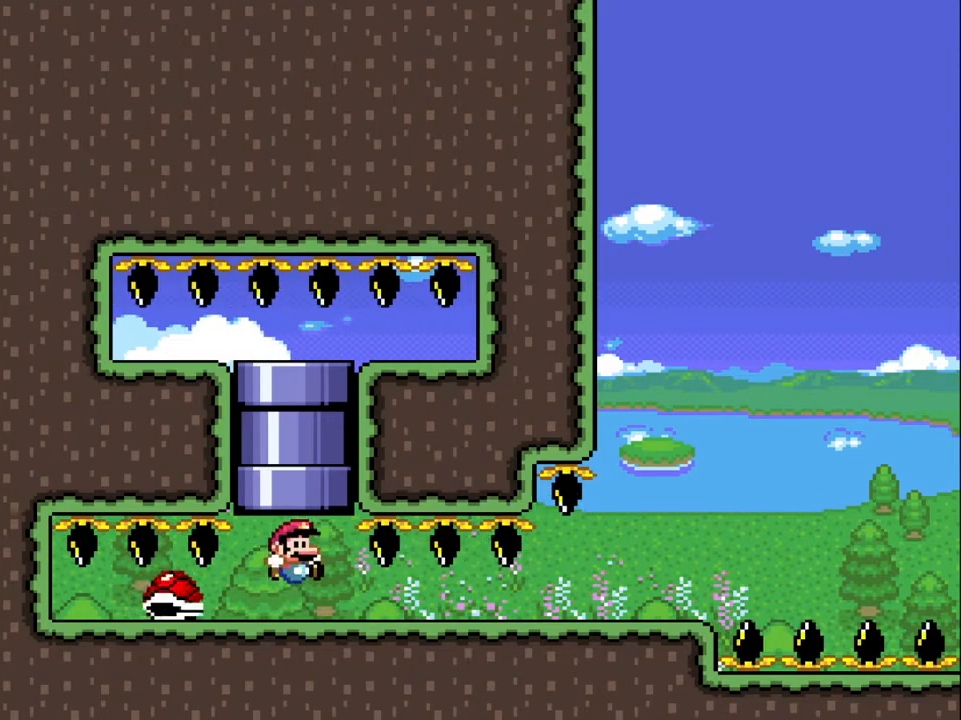
{"buttons": ["Y", "DPAD_RIGHT"], "events": []}
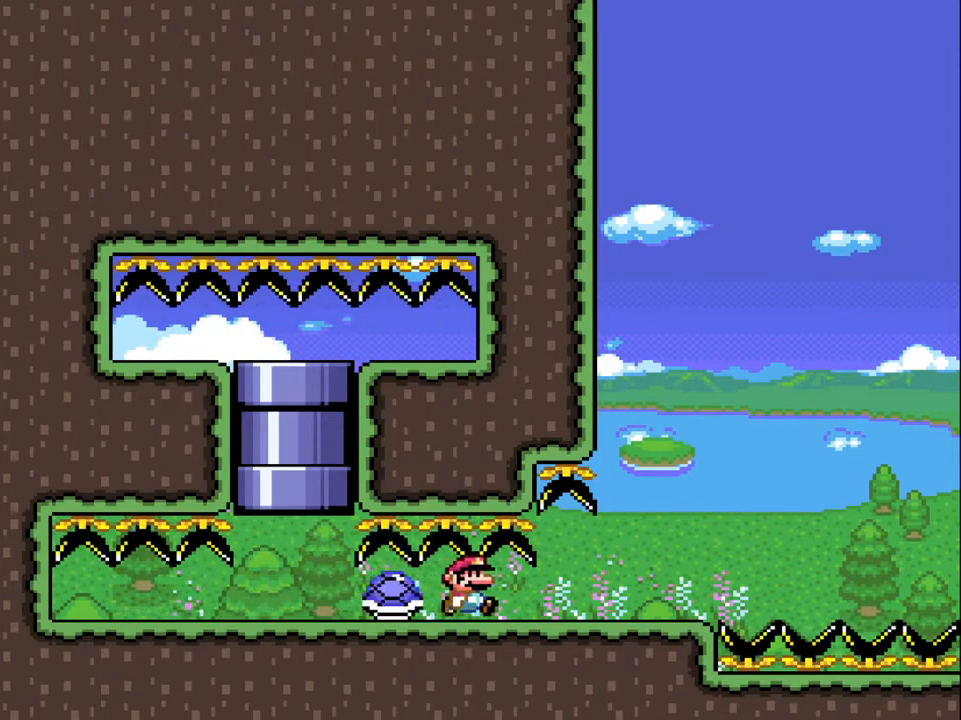
{"buttons": ["B", "Y", "DPAD_RIGHT"], "events": [[350, "B", "down"]]}
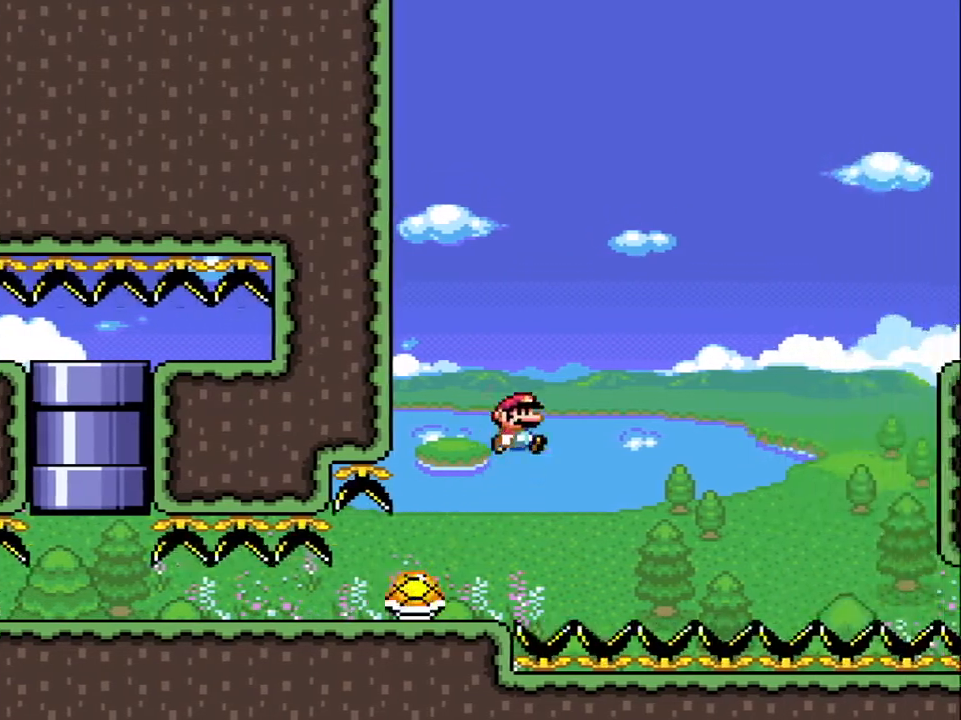
{"buttons": ["B", "Y", "DPAD_UP"], "events": [[100, "B", "up"], [300, "DPAD_RIGHT", "up"], [300, "DPAD_UP", "down"], [317, "DPAD_LEFT", "down"], [317, "DPAD_UP", "up"], [333, "B", "down"], [483, "DPAD_LEFT", "up"], [483, "DPAD_UP", "down"]]}
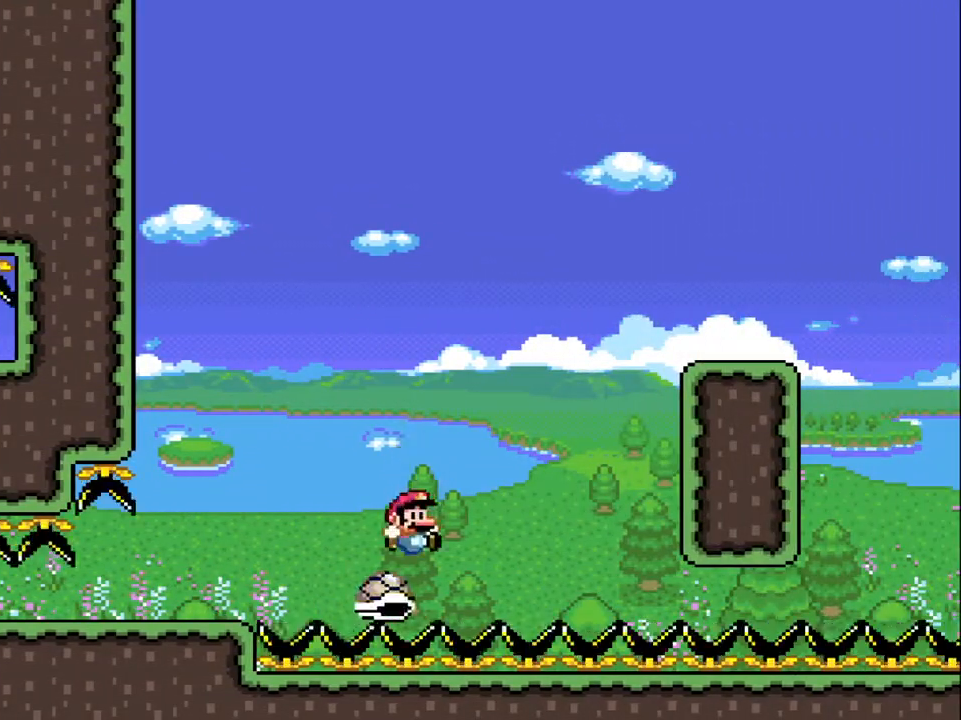
{"buttons": ["B", "Y", "DPAD_RIGHT"], "events": [[17, "DPAD_RIGHT", "down"], [17, "DPAD_UP", "up"]]}
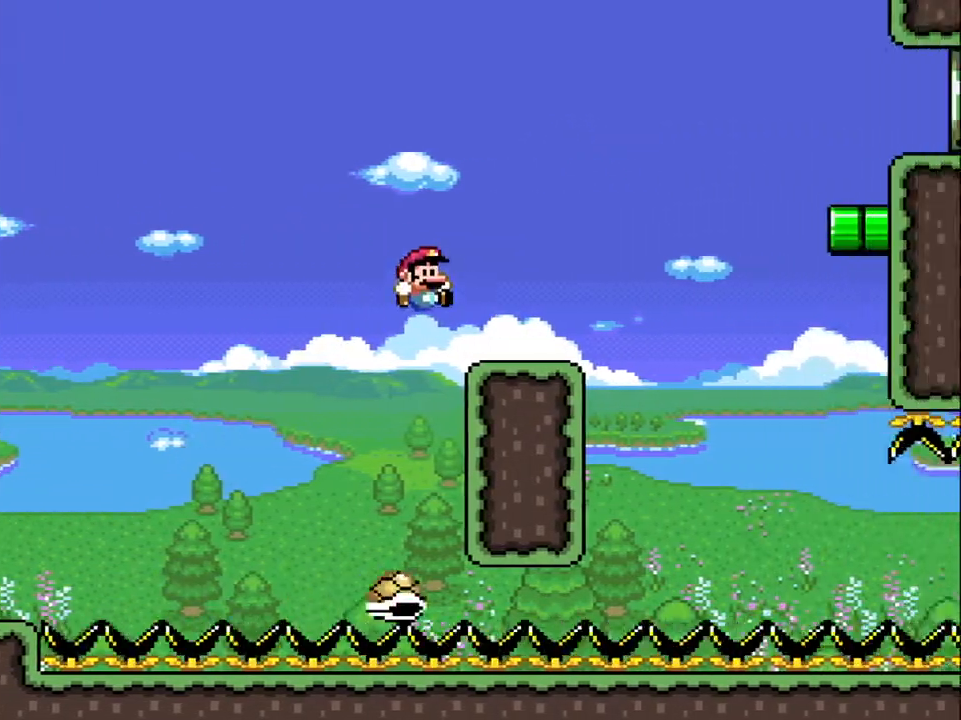
{"buttons": ["B", "Y", "DPAD_RIGHT"], "events": [[17, "B", "up"], [267, "B", "down"]]}
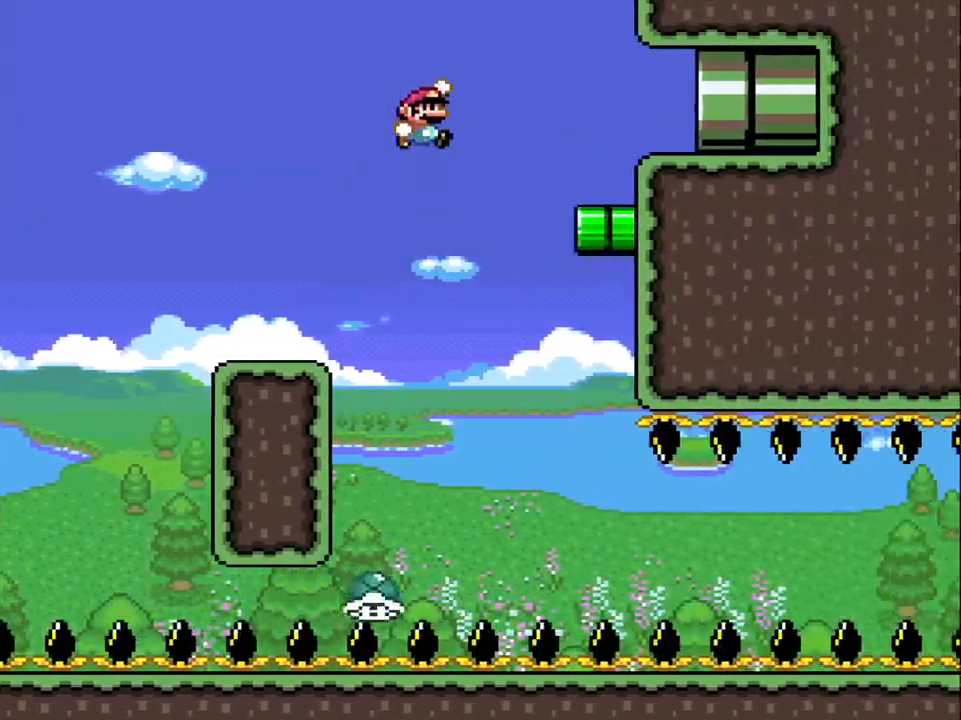
{"buttons": ["B", "Y", "DPAD_RIGHT"], "events": []}
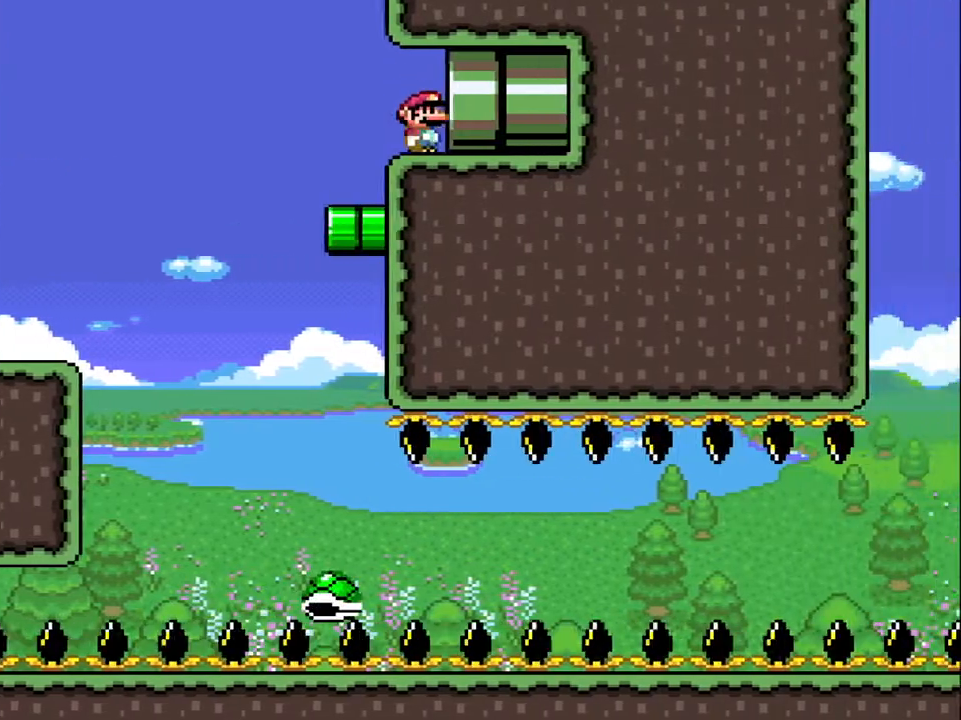
{"buttons": [], "events": [[33, "B", "up"], [333, "DPAD_RIGHT", "up"], [383, "Y", "up"]]}
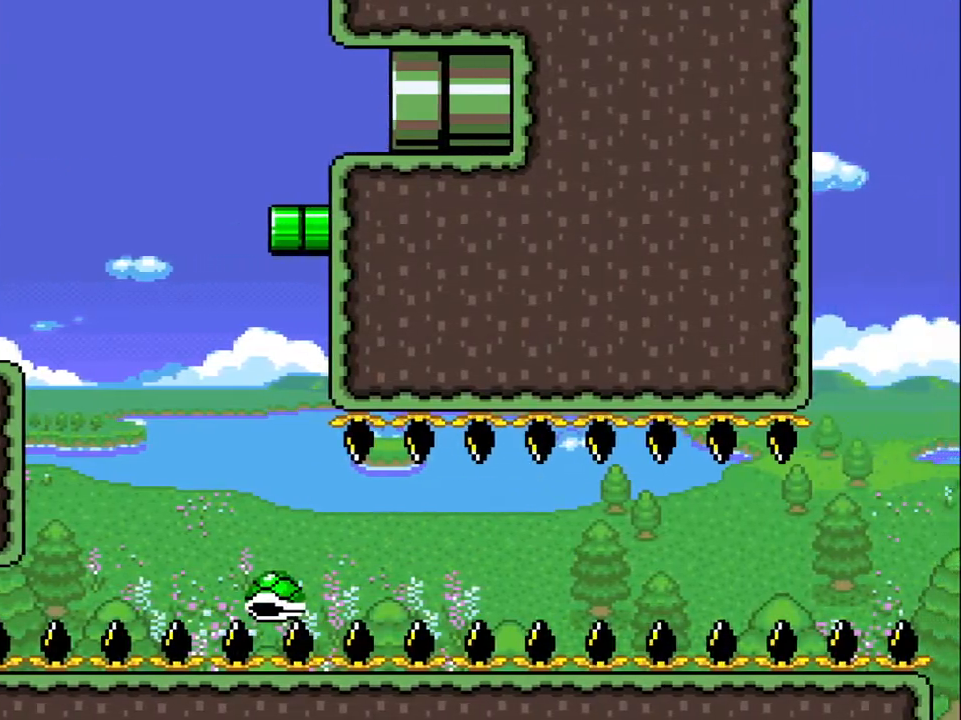
{"buttons": [], "events": []}
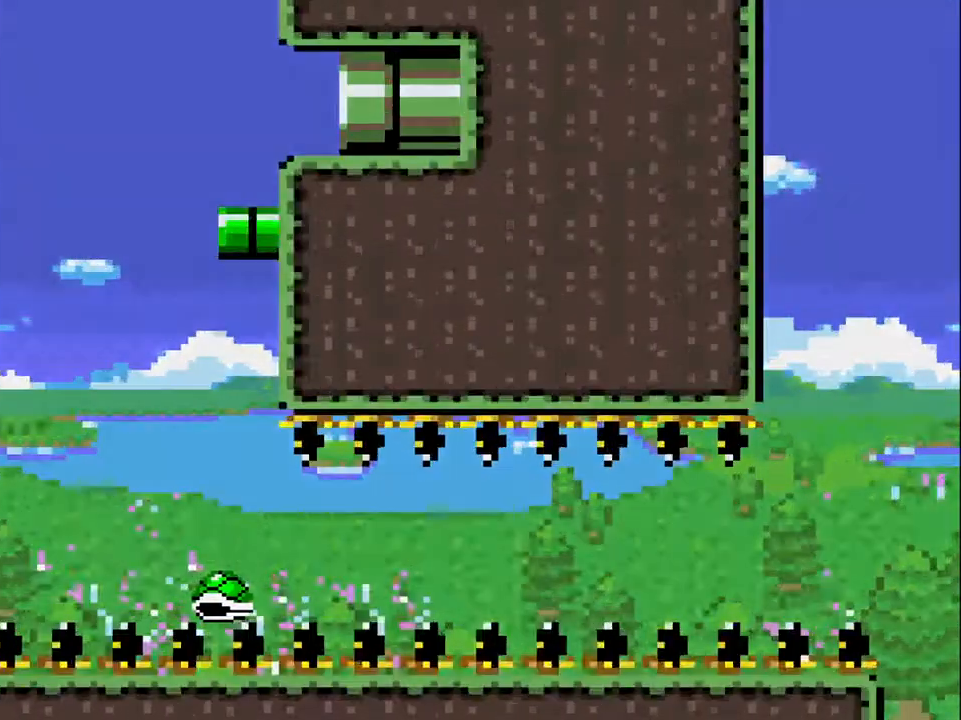
{"buttons": [], "events": []}
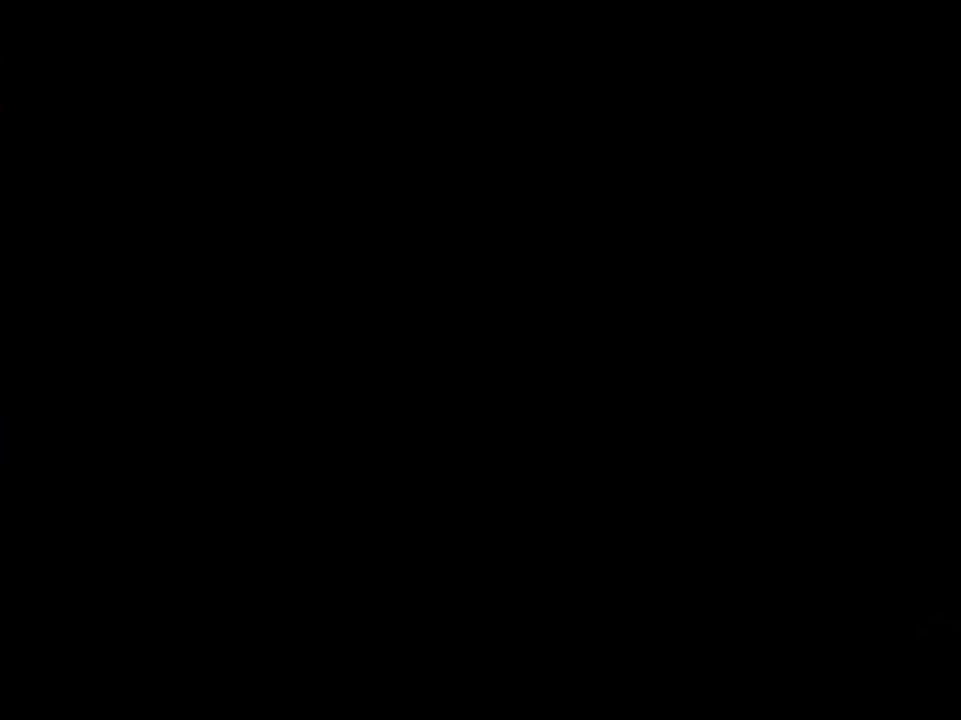
{"buttons": [], "events": []}
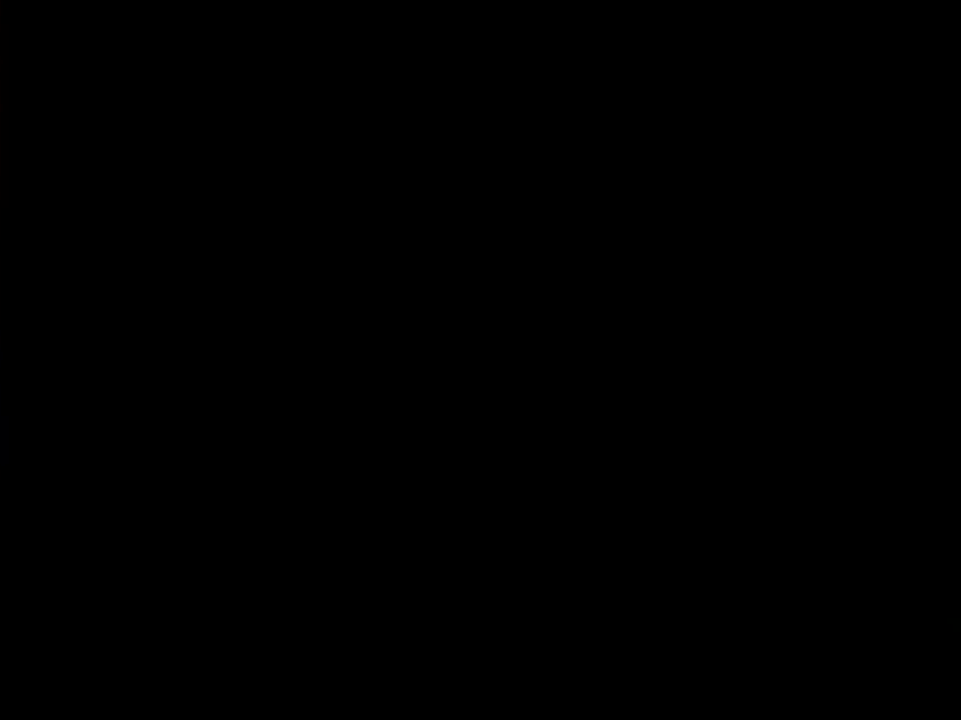
{"buttons": [], "events": []}
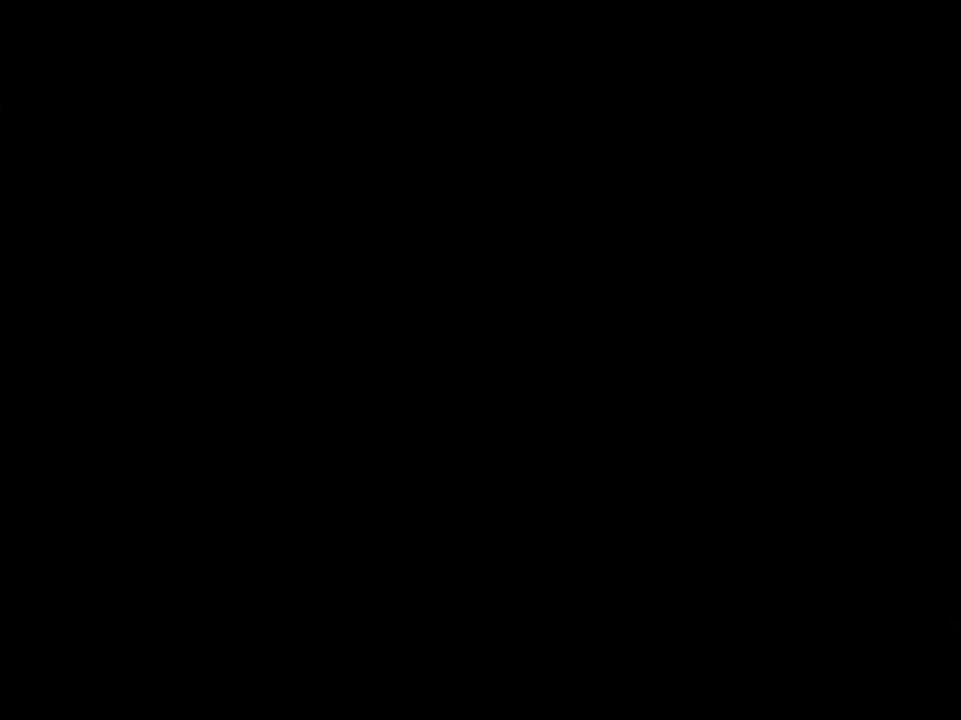
{"buttons": [], "events": []}